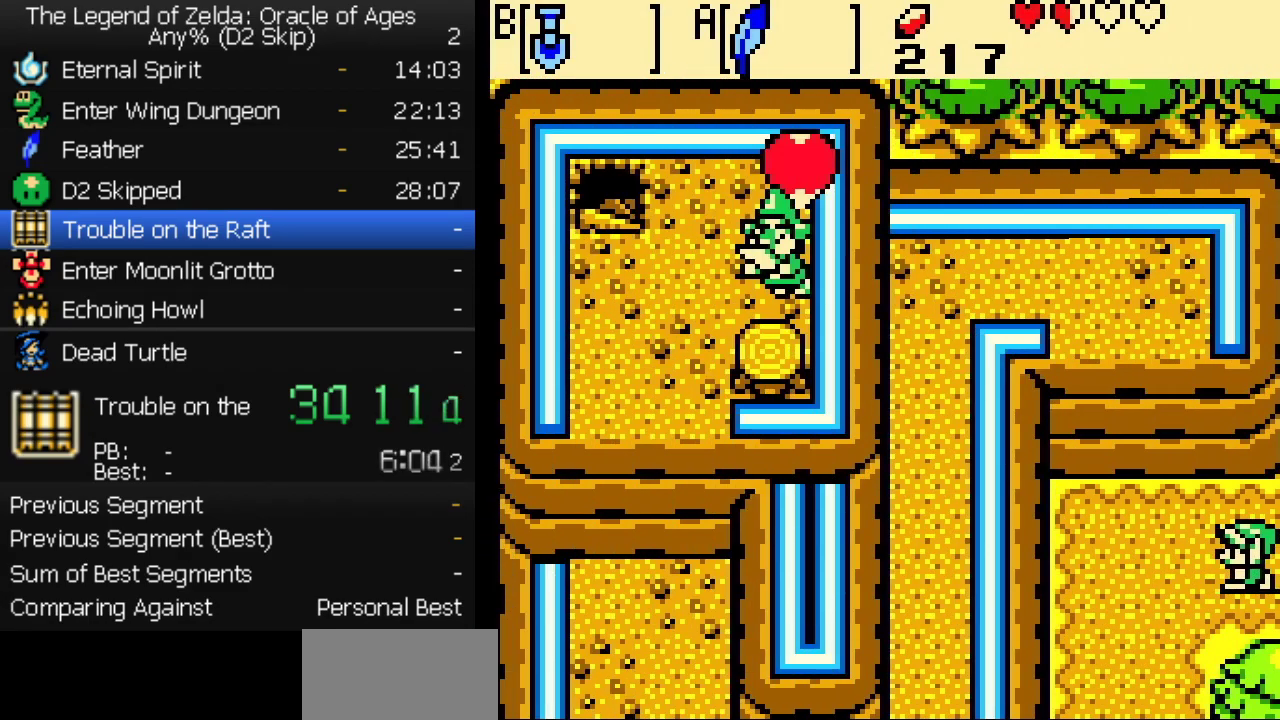
Gameplay with a controller (Nintendo layout); each line is a JSON object with the inputs held at the frame after it. "events" lists button and stick changes between this image and that frame as [ms after this image, input, new state], when the widget could be followed in between. Not read: L3 R3 START.
{"buttons": ["DPAD_DOWN", "DPAD_LEFT"], "events": [[133, "DPAD_LEFT", "up"], [250, "DPAD_LEFT", "down"]]}
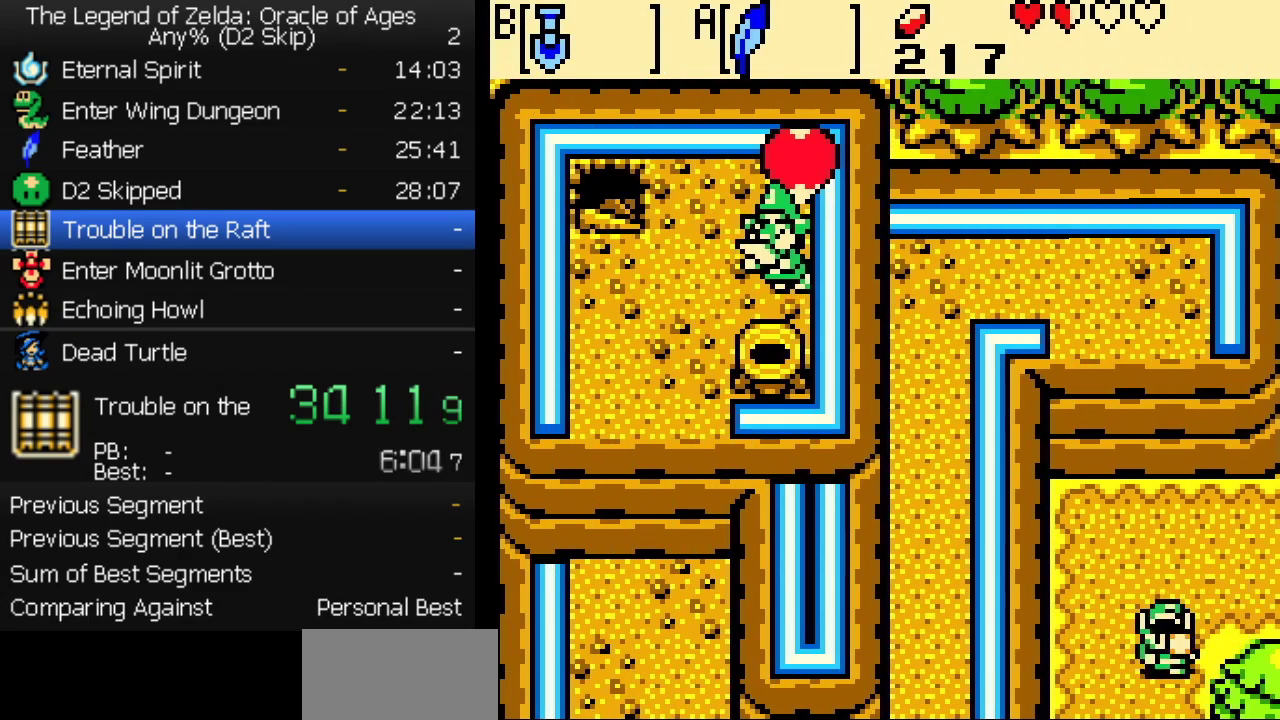
{"buttons": ["DPAD_DOWN"], "events": [[317, "DPAD_LEFT", "up"]]}
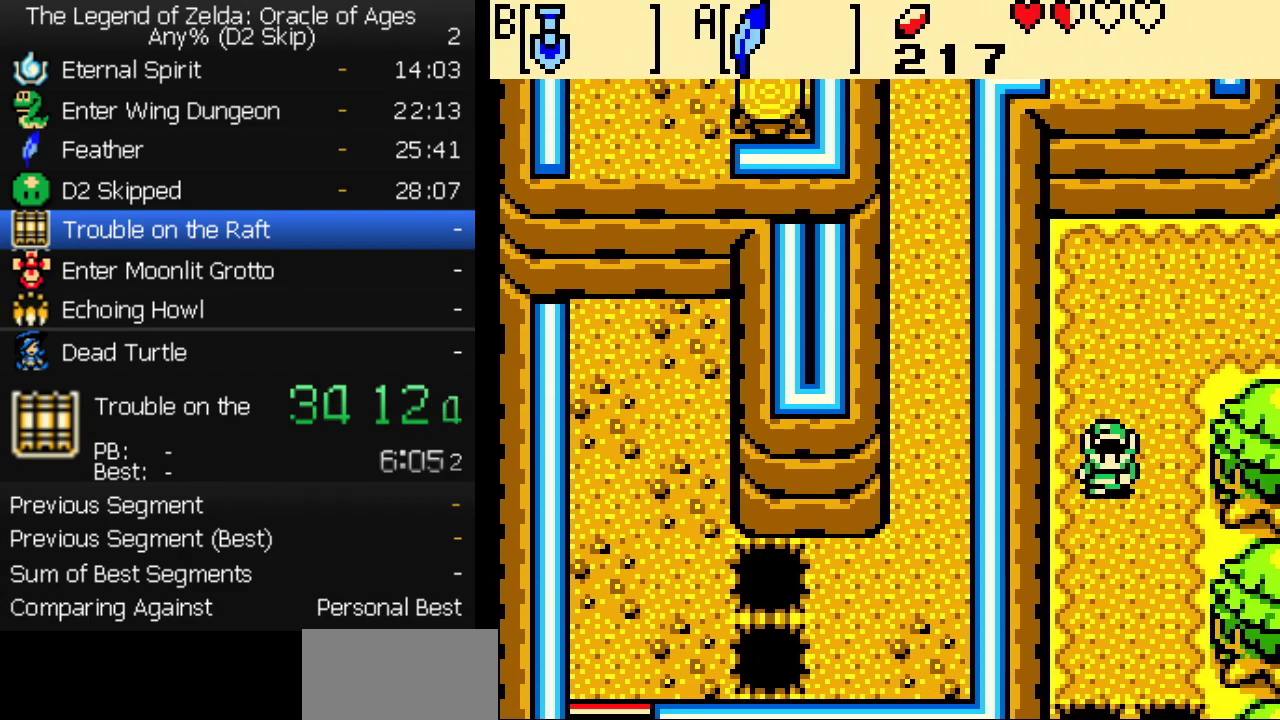
{"buttons": ["A", "DPAD_DOWN"], "events": [[333, "DPAD_LEFT", "down"], [433, "DPAD_LEFT", "up"], [467, "A", "down"]]}
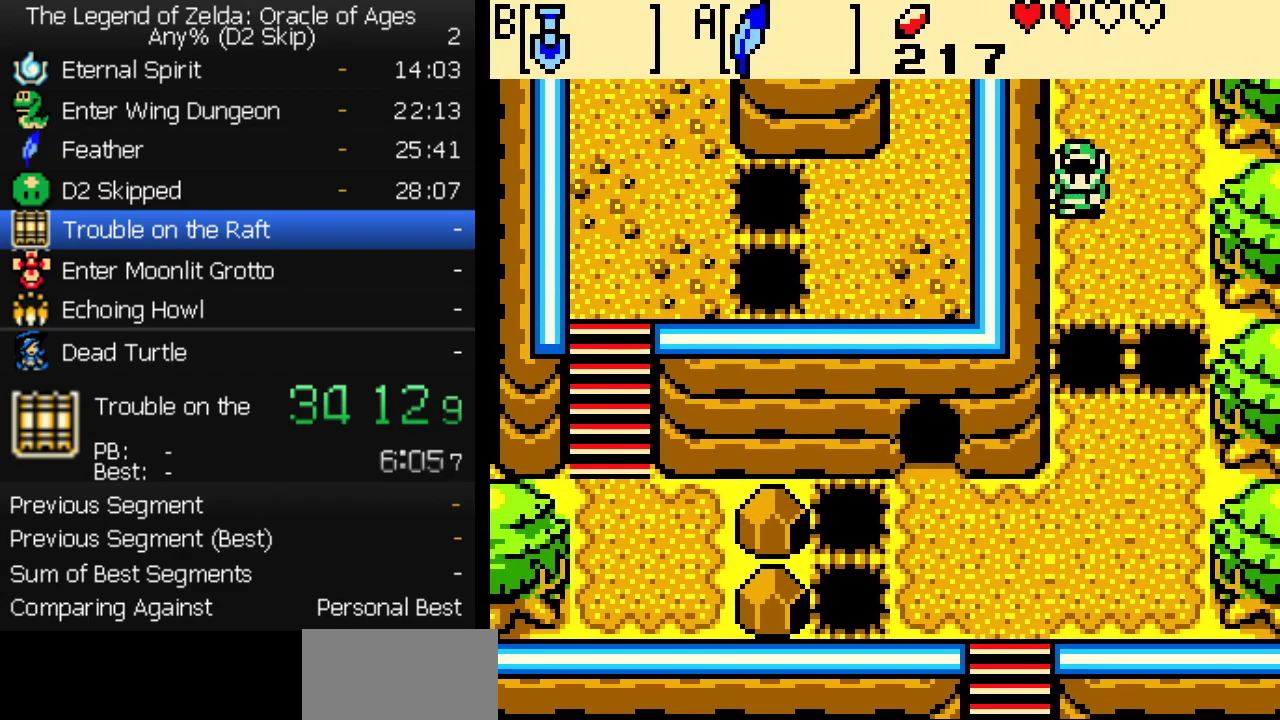
{"buttons": ["DPAD_DOWN"], "events": [[50, "A", "up"]]}
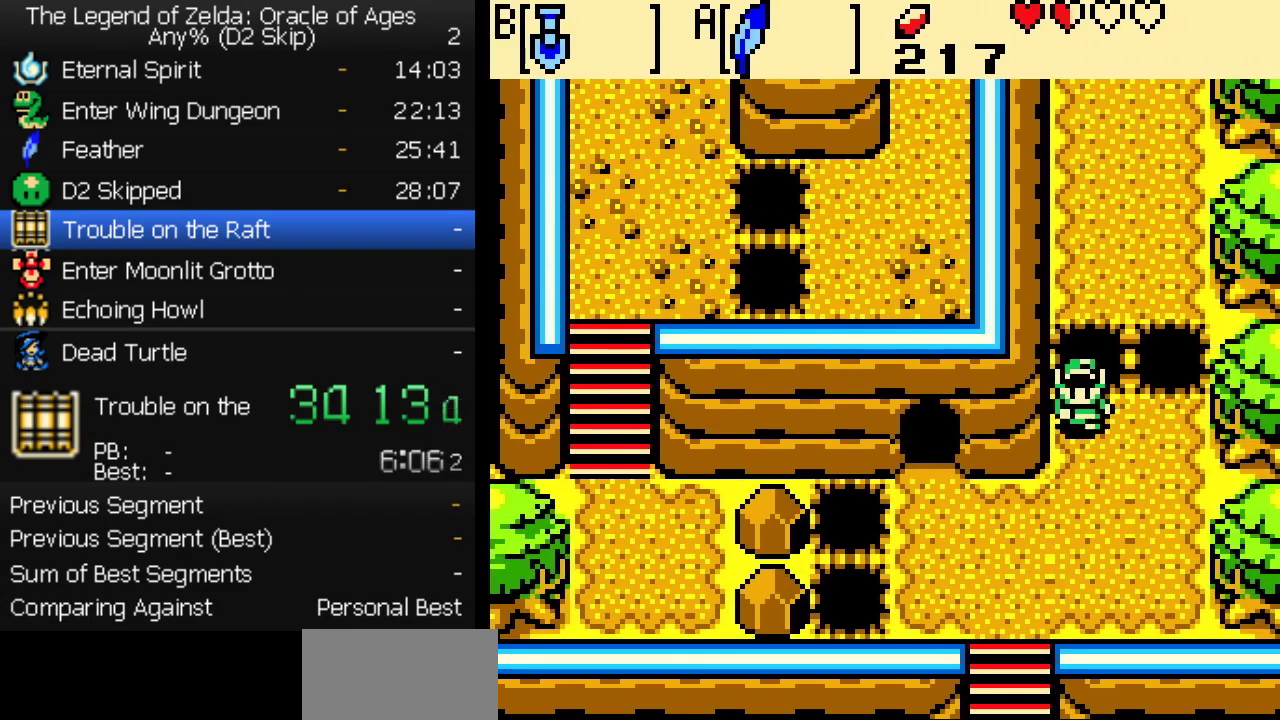
{"buttons": ["DPAD_DOWN"], "events": [[100, "DPAD_LEFT", "down"], [383, "DPAD_LEFT", "up"]]}
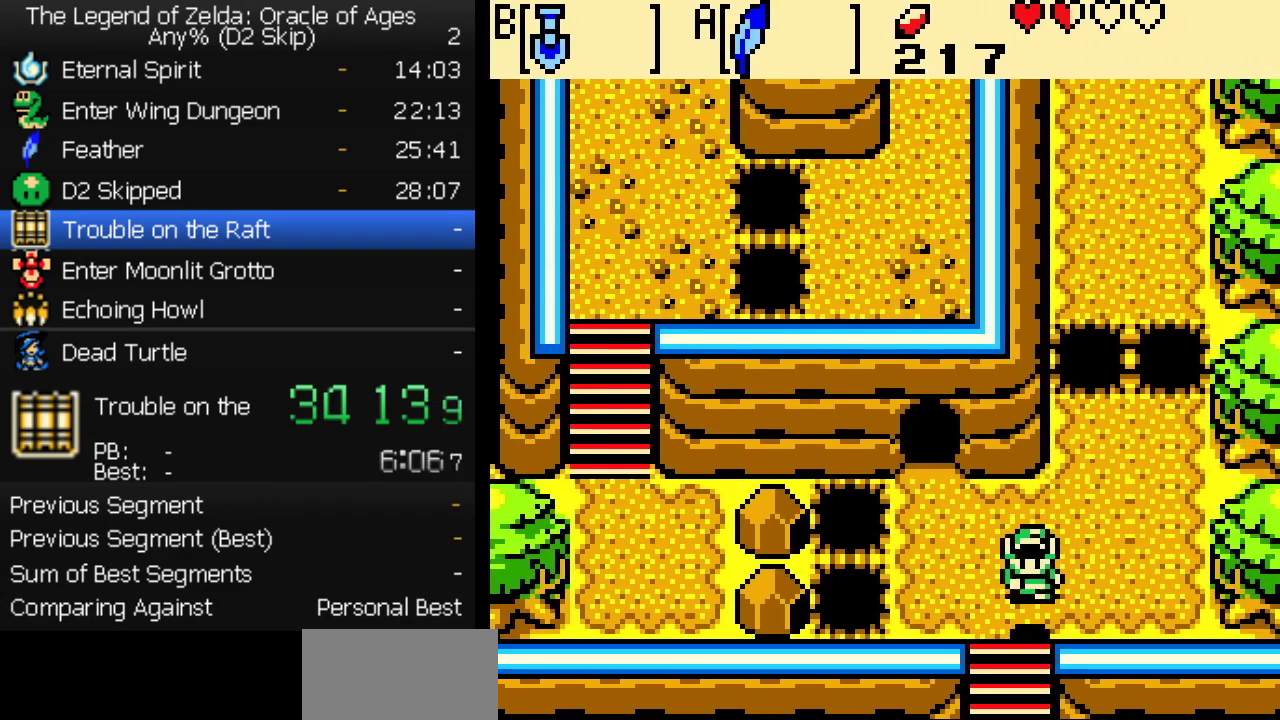
{"buttons": ["DPAD_DOWN"], "events": [[283, "DPAD_LEFT", "down"], [417, "DPAD_LEFT", "up"]]}
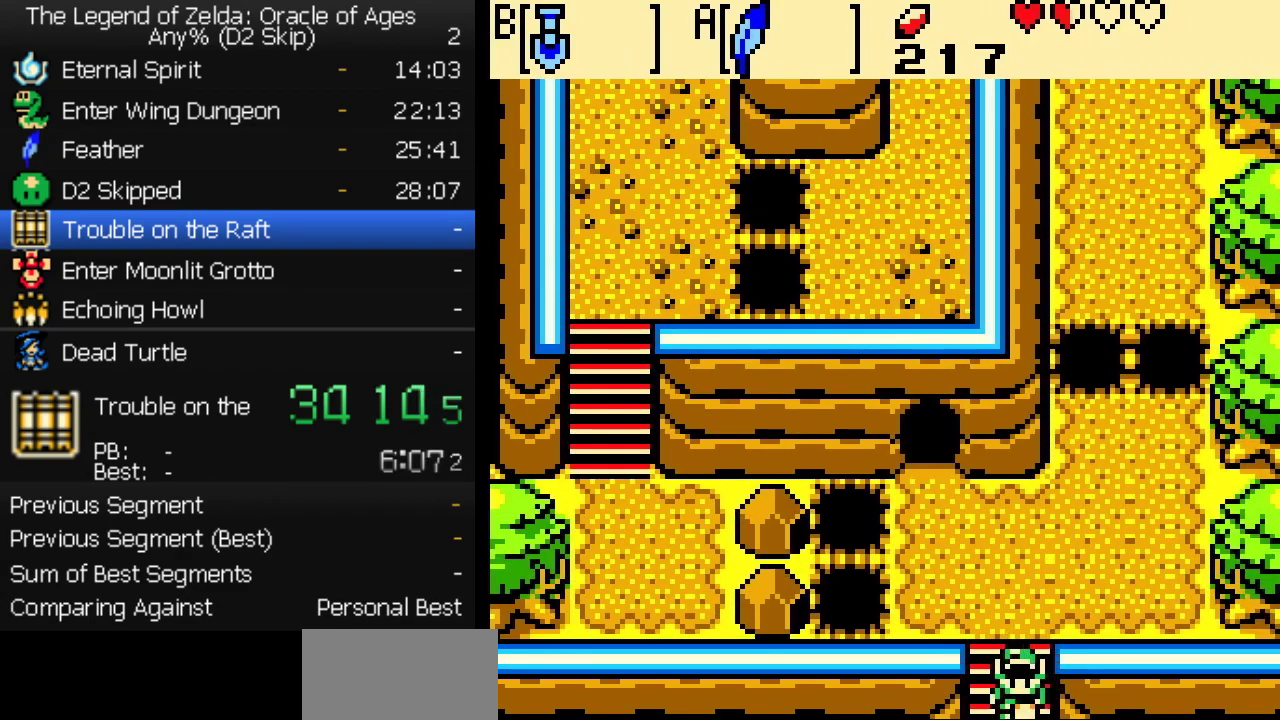
{"buttons": ["DPAD_DOWN", "DPAD_LEFT"], "events": [[483, "DPAD_LEFT", "down"]]}
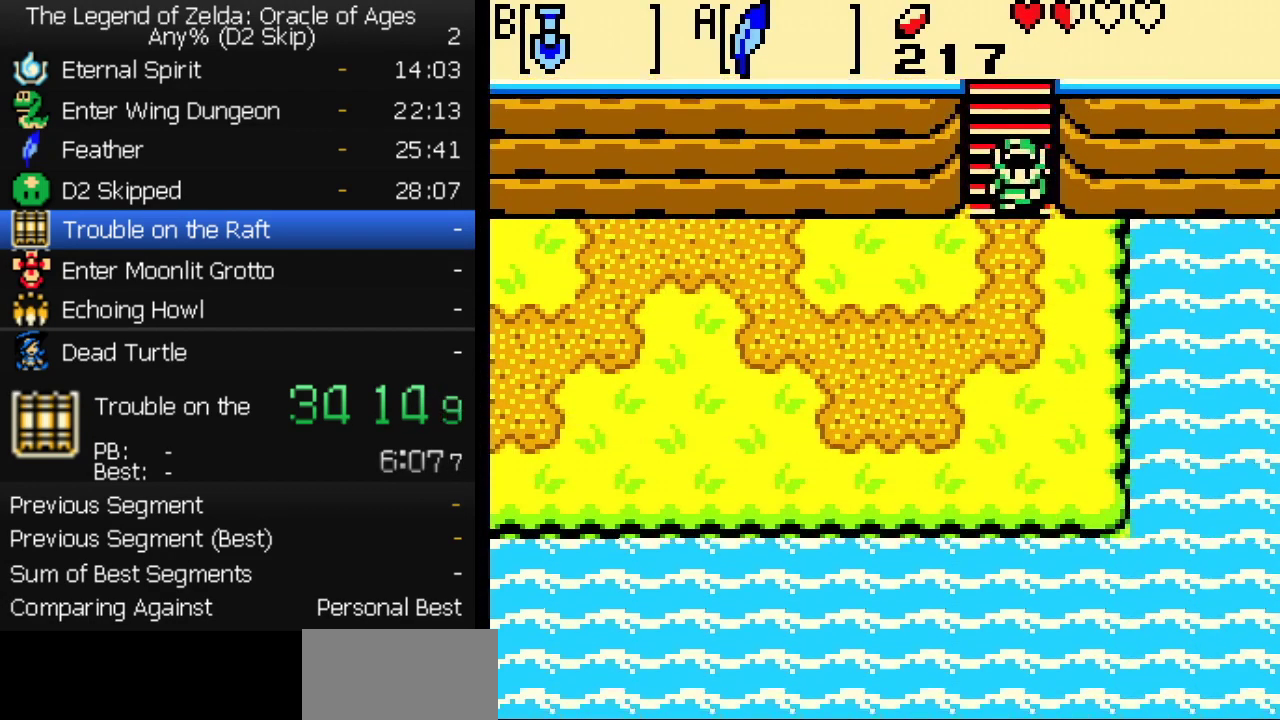
{"buttons": ["DPAD_LEFT"], "events": [[250, "DPAD_DOWN", "up"]]}
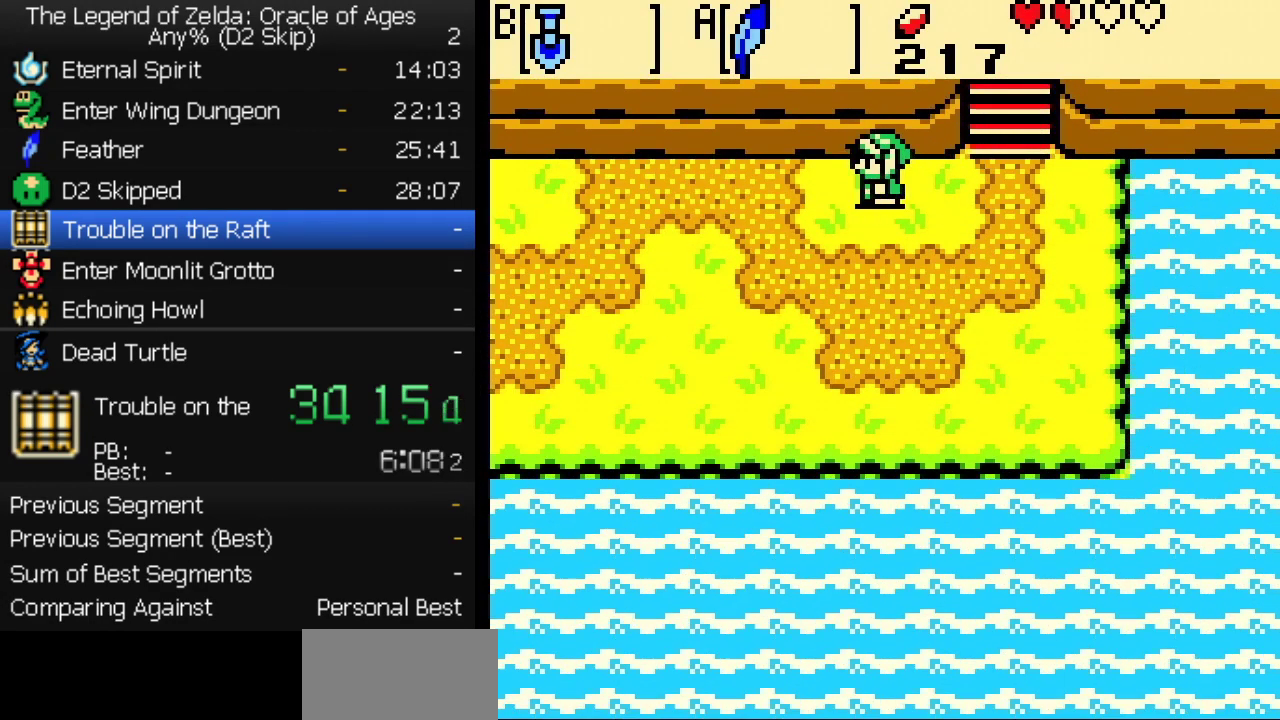
{"buttons": ["DPAD_LEFT"], "events": []}
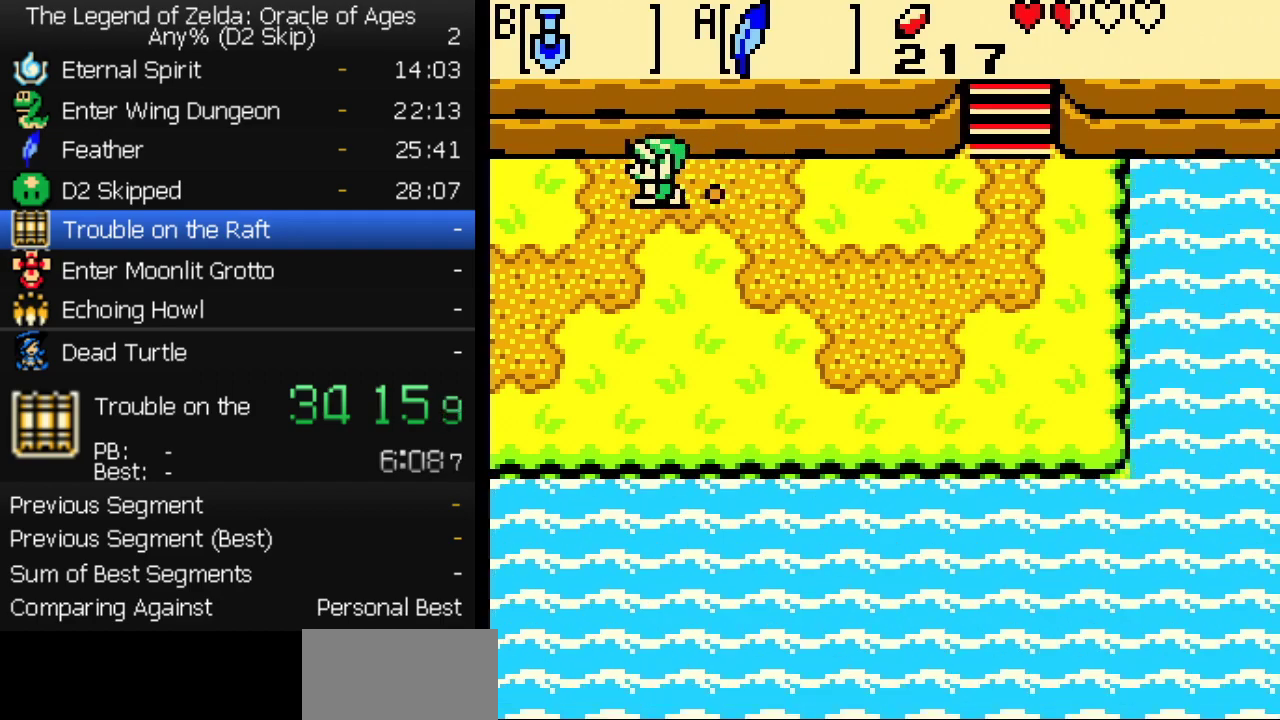
{"buttons": ["DPAD_LEFT"], "events": [[100, "DPAD_DOWN", "down"], [500, "DPAD_DOWN", "up"]]}
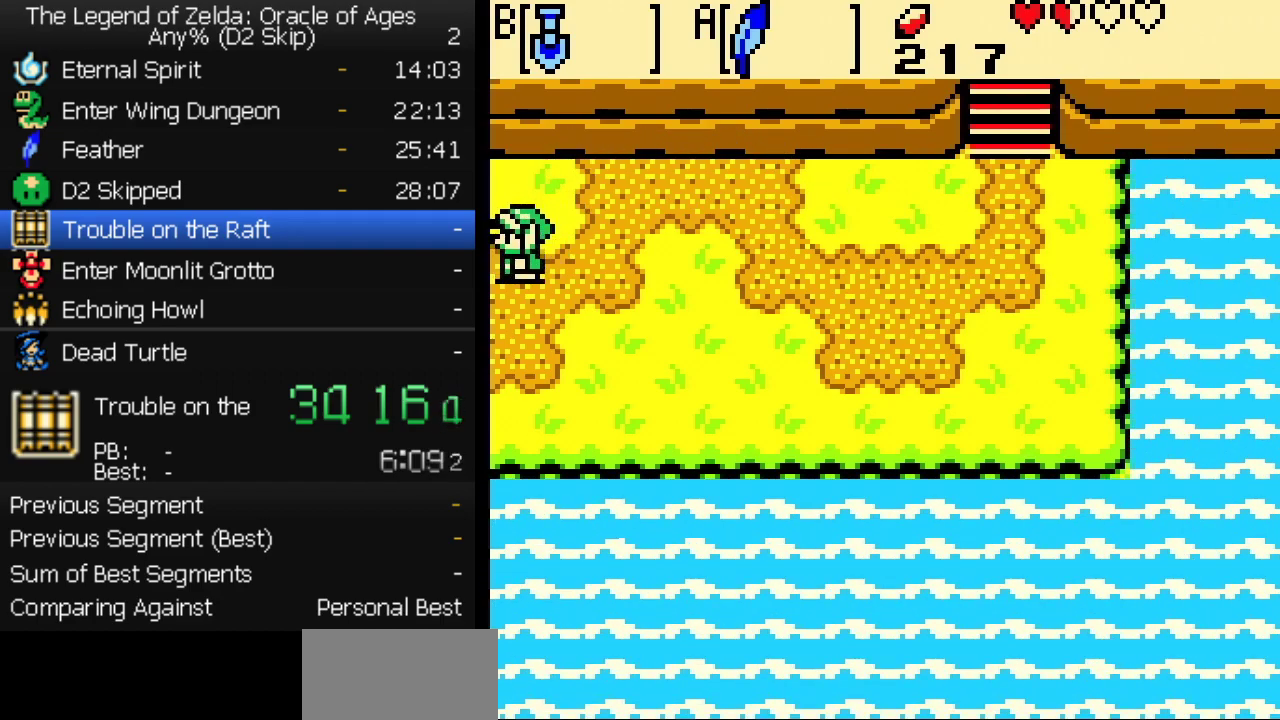
{"buttons": ["DPAD_LEFT"], "events": []}
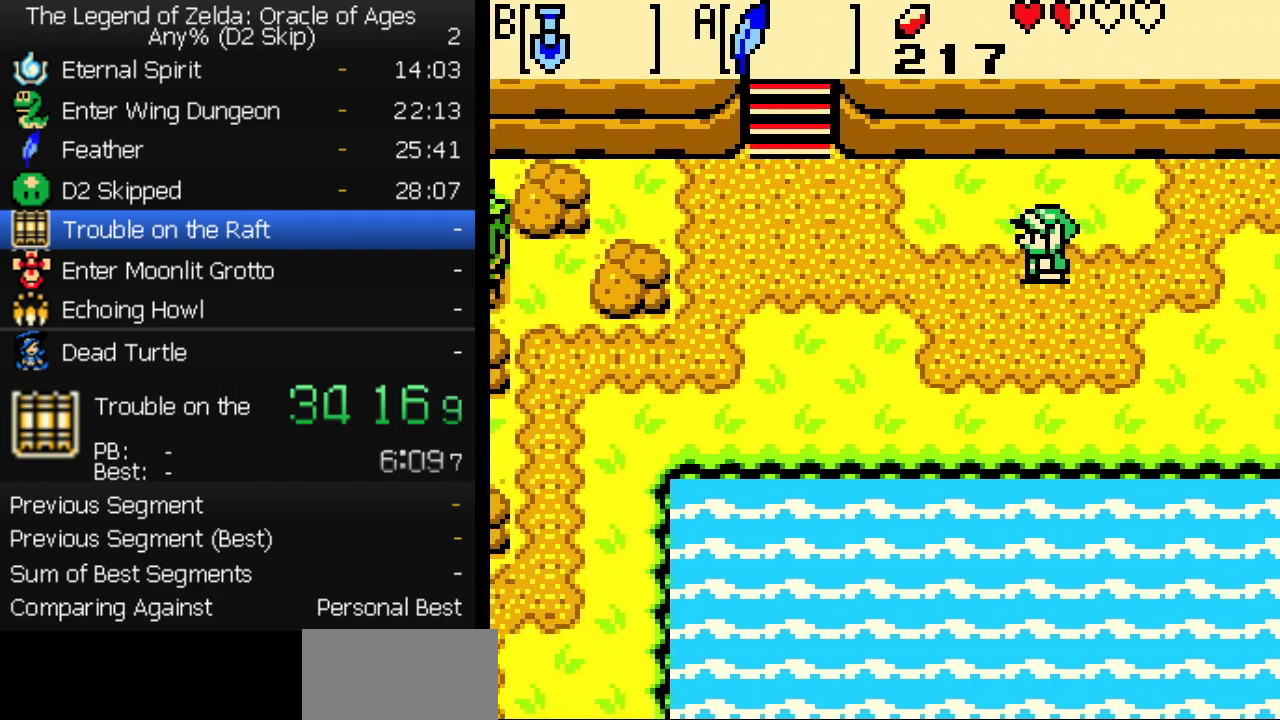
{"buttons": ["DPAD_DOWN", "DPAD_LEFT"], "events": [[333, "DPAD_DOWN", "down"]]}
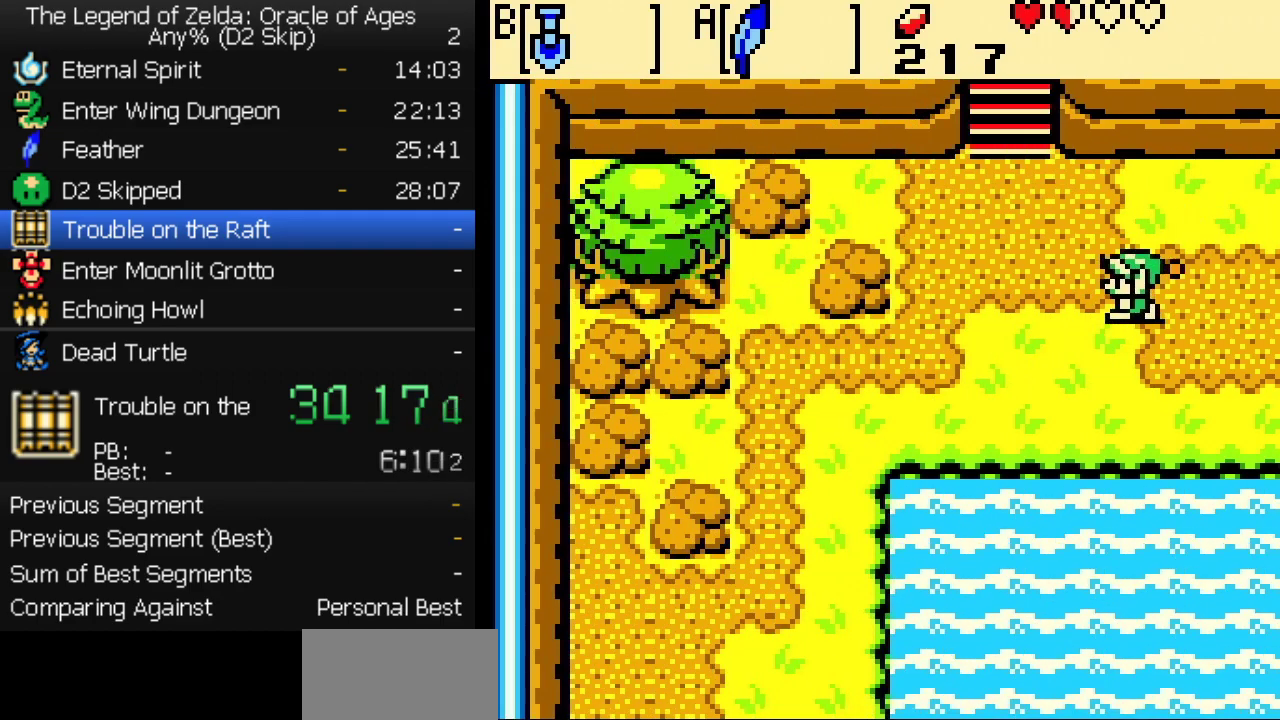
{"buttons": ["DPAD_LEFT"], "events": [[67, "DPAD_DOWN", "up"]]}
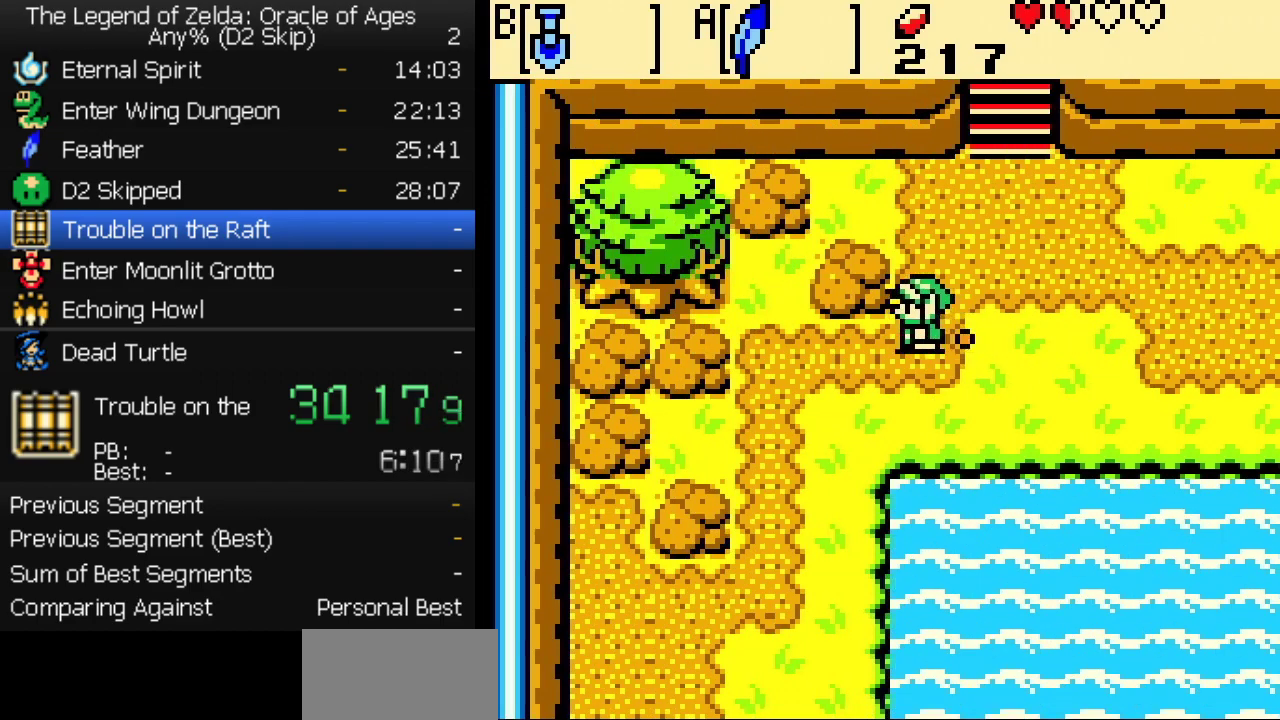
{"buttons": ["B", "DPAD_RIGHT"], "events": [[233, "DPAD_UP", "down"], [283, "DPAD_LEFT", "up"], [367, "DPAD_RIGHT", "down"], [400, "DPAD_UP", "up"], [450, "B", "down"]]}
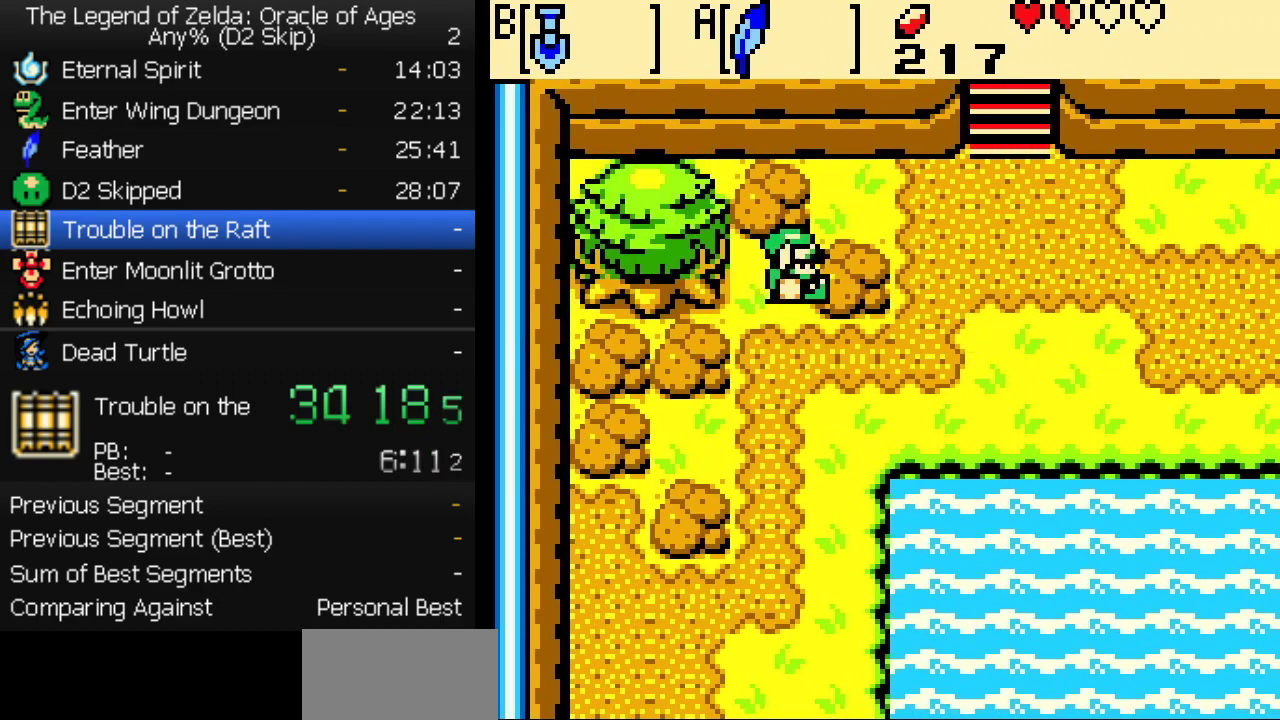
{"buttons": [], "events": [[33, "B", "up"], [417, "DPAD_RIGHT", "up"]]}
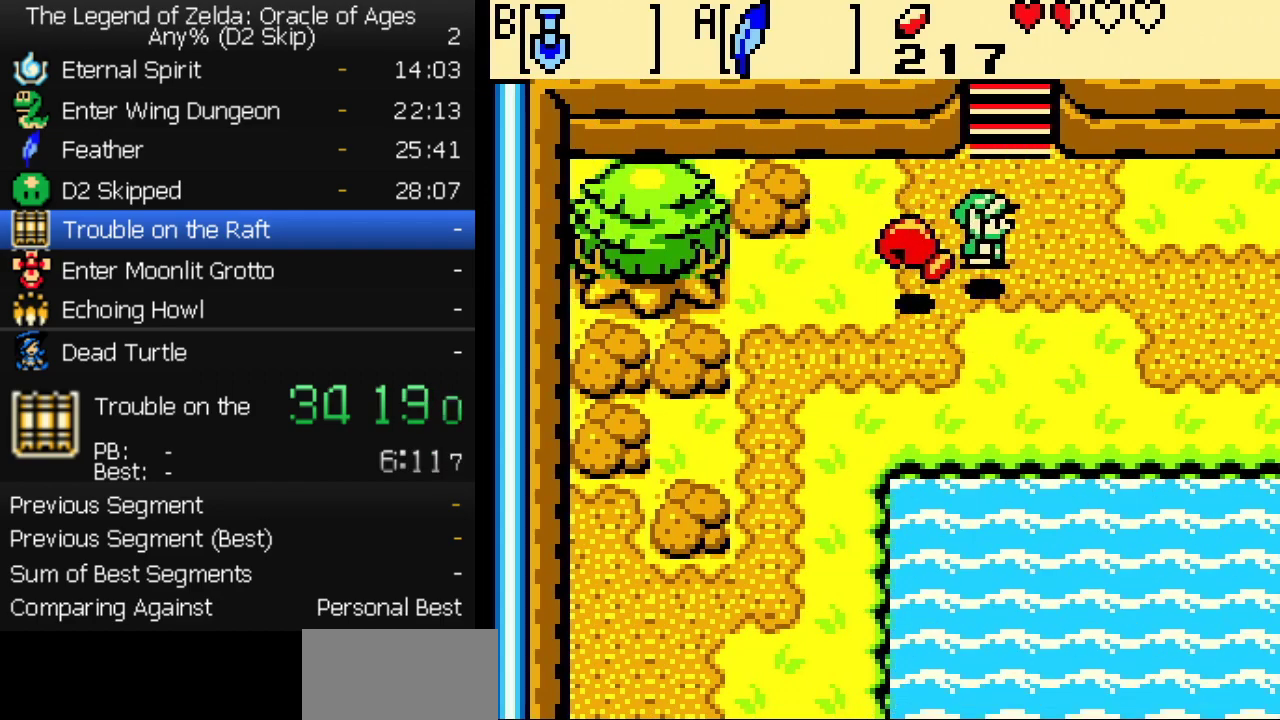
{"buttons": [], "events": []}
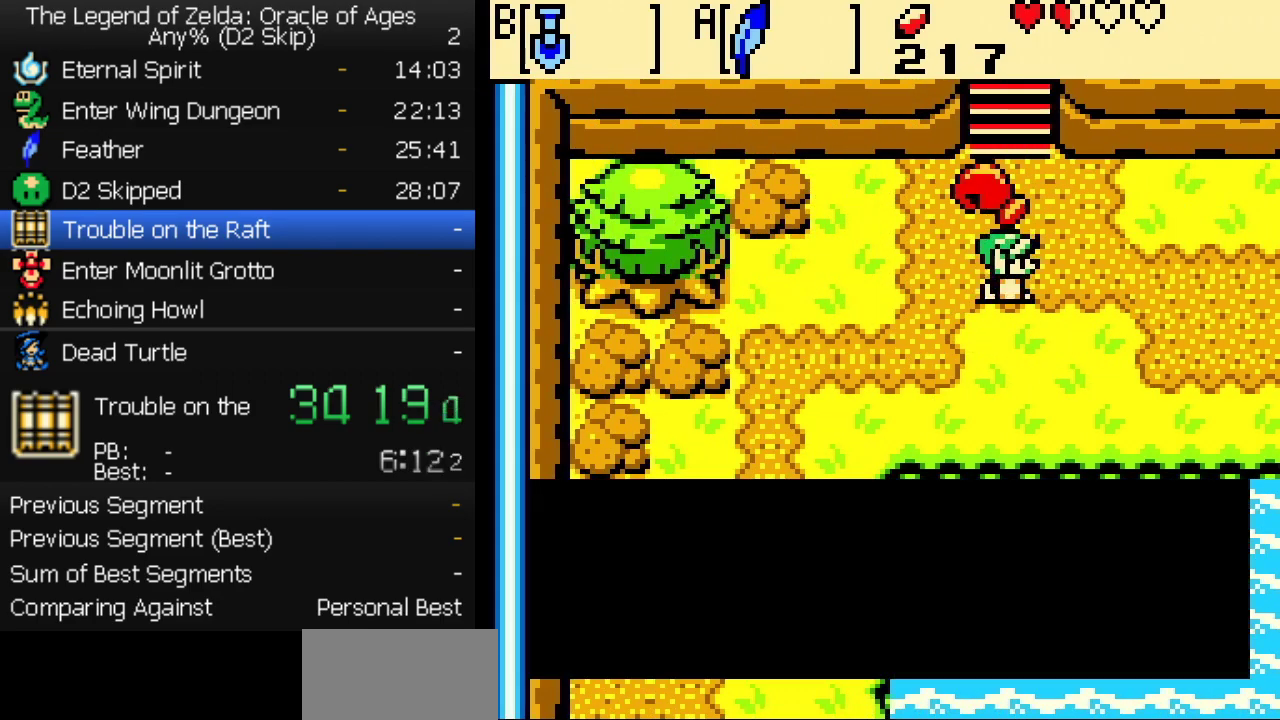
{"buttons": ["DPAD_RIGHT"], "events": [[283, "DPAD_RIGHT", "down"], [300, "DPAD_UP", "down"], [450, "DPAD_UP", "up"]]}
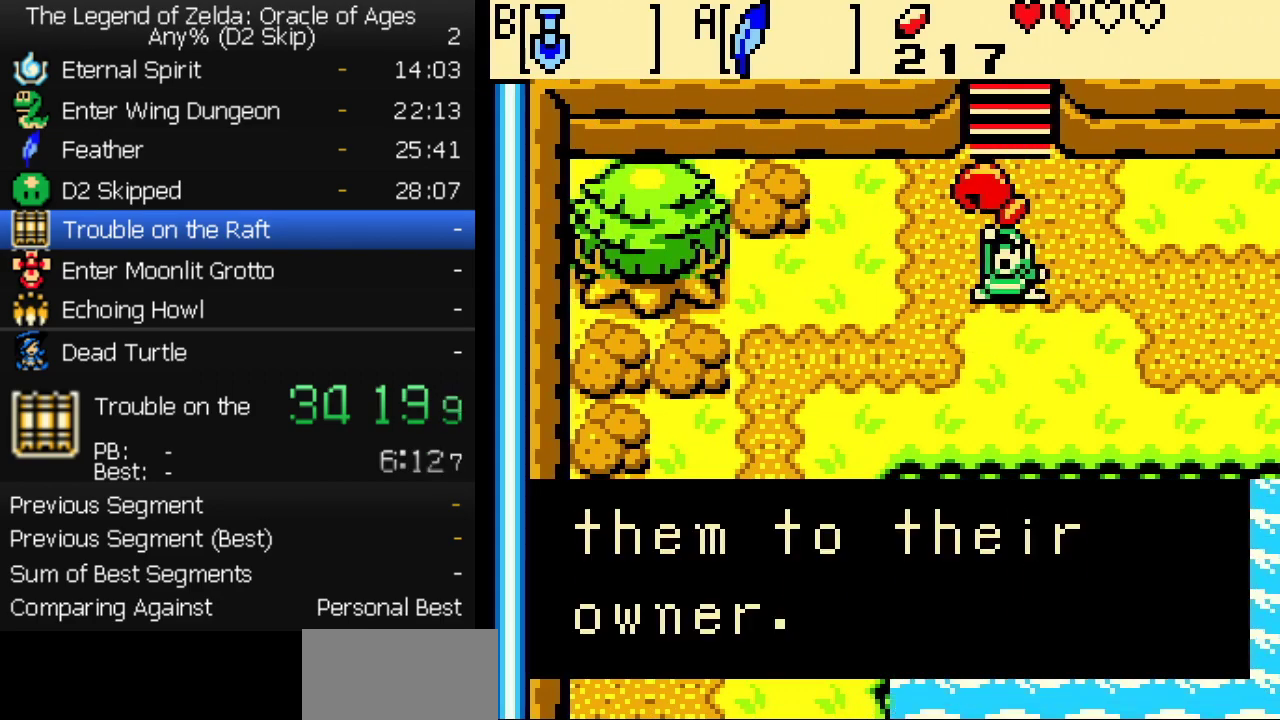
{"buttons": [], "events": [[183, "DPAD_UP", "down"], [283, "DPAD_UP", "up"], [500, "DPAD_RIGHT", "up"]]}
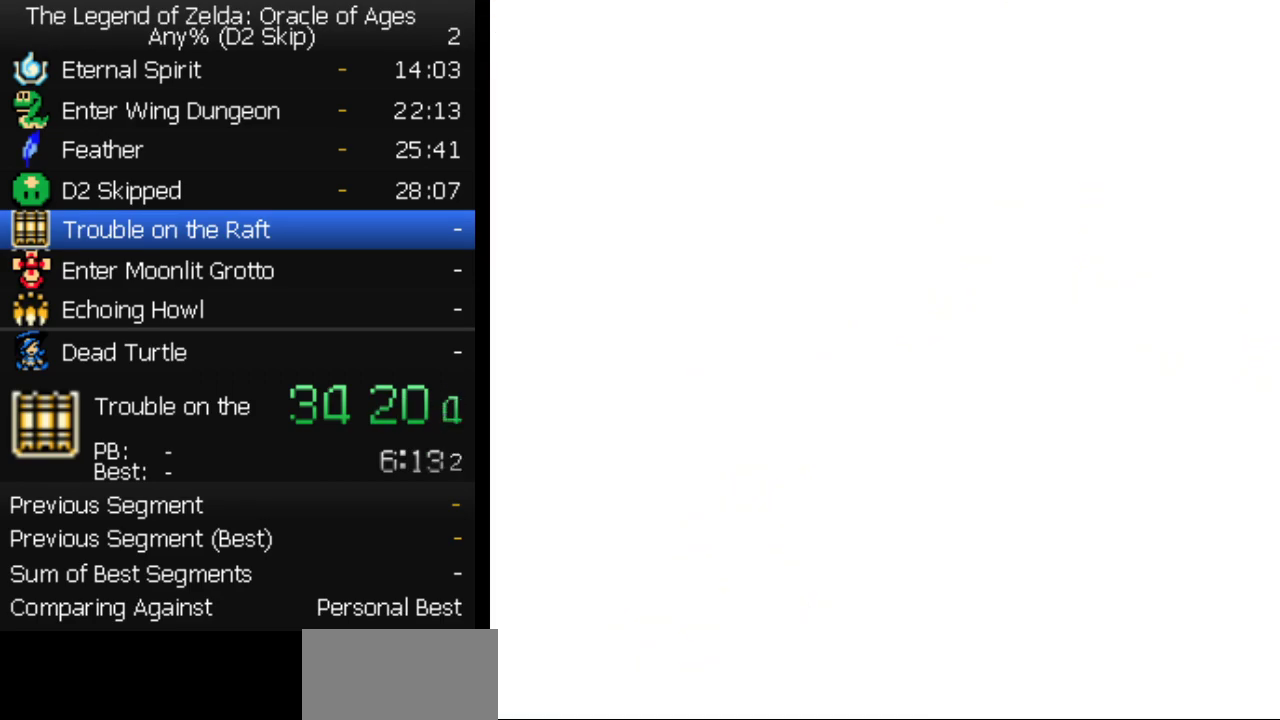
{"buttons": [], "events": []}
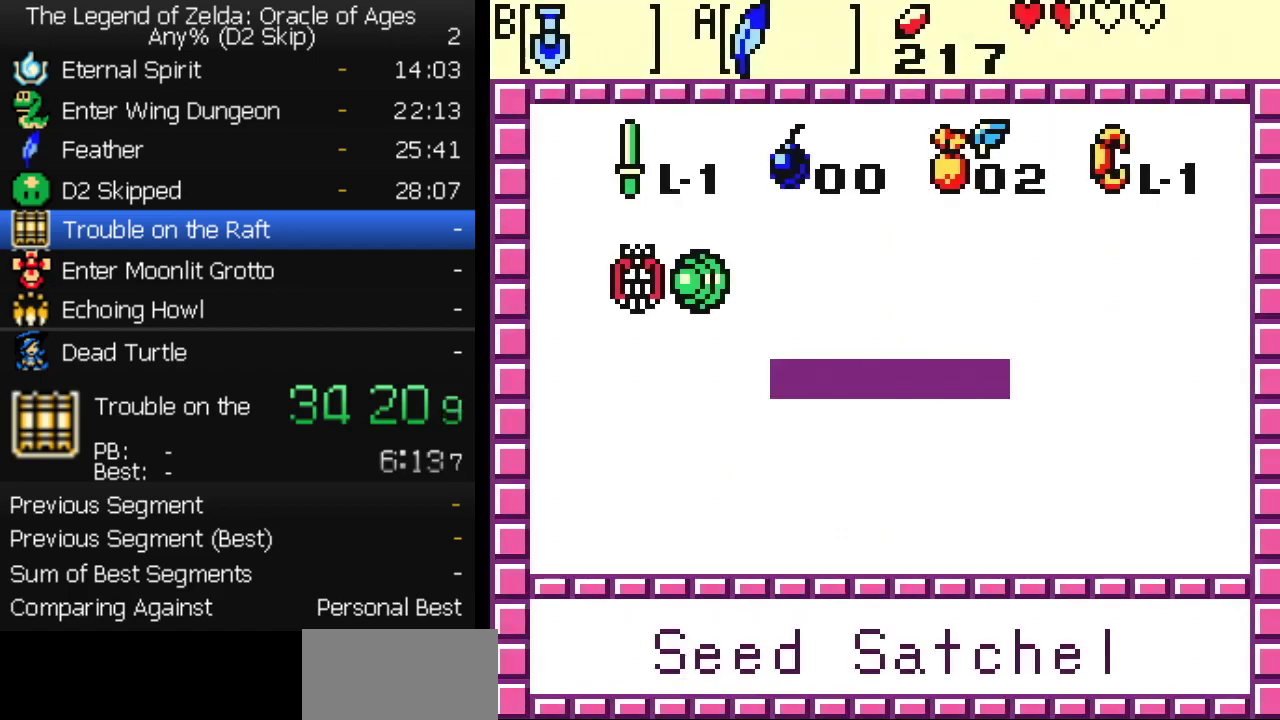
{"buttons": [], "events": []}
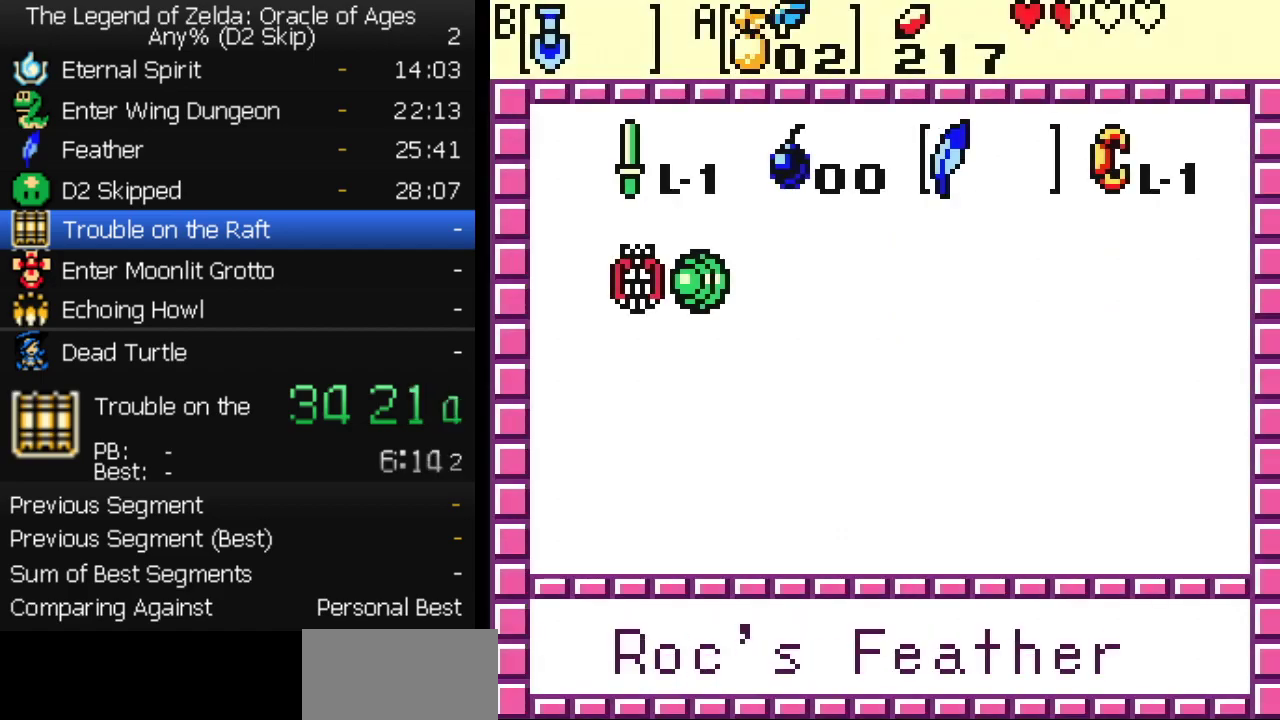
{"buttons": ["A", "DPAD_RIGHT"], "events": [[100, "B", "down"], [133, "B", "up"], [283, "DPAD_RIGHT", "down"], [483, "A", "down"]]}
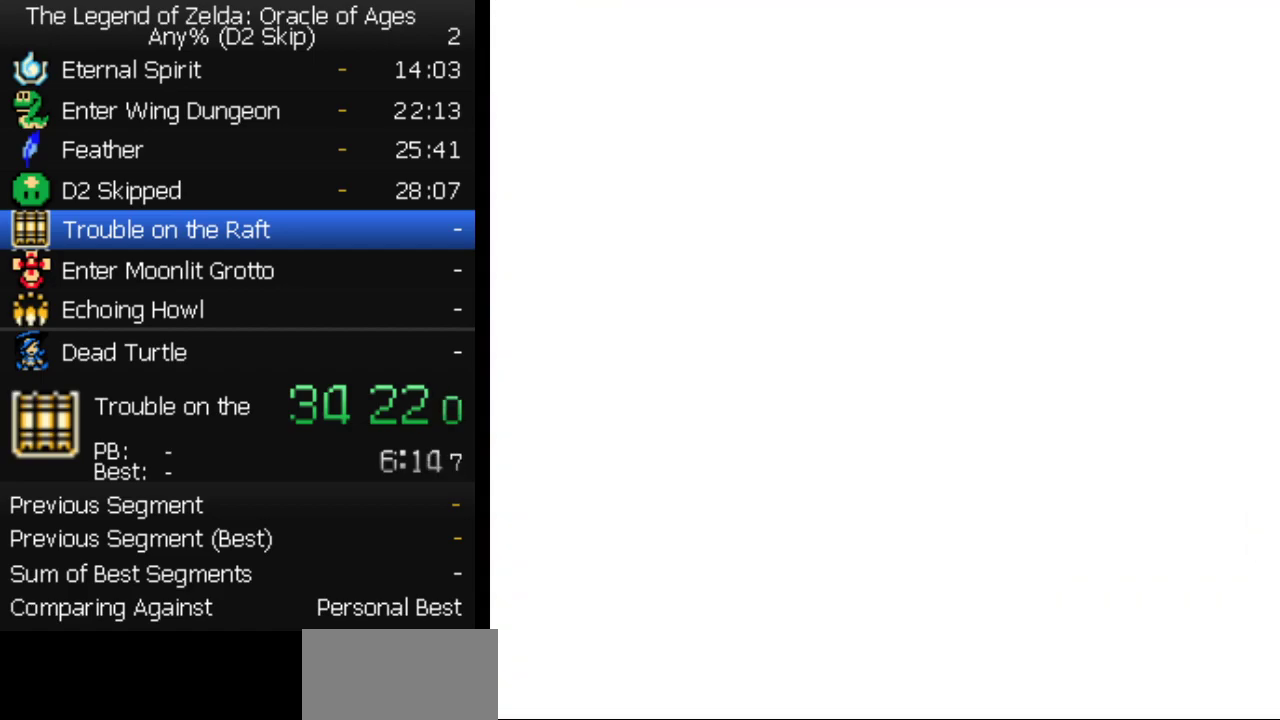
{"buttons": ["DPAD_RIGHT"], "events": [[167, "A", "up"], [217, "A", "down"], [267, "A", "up"], [350, "A", "down"], [367, "A", "up"], [417, "A", "down"], [483, "A", "up"]]}
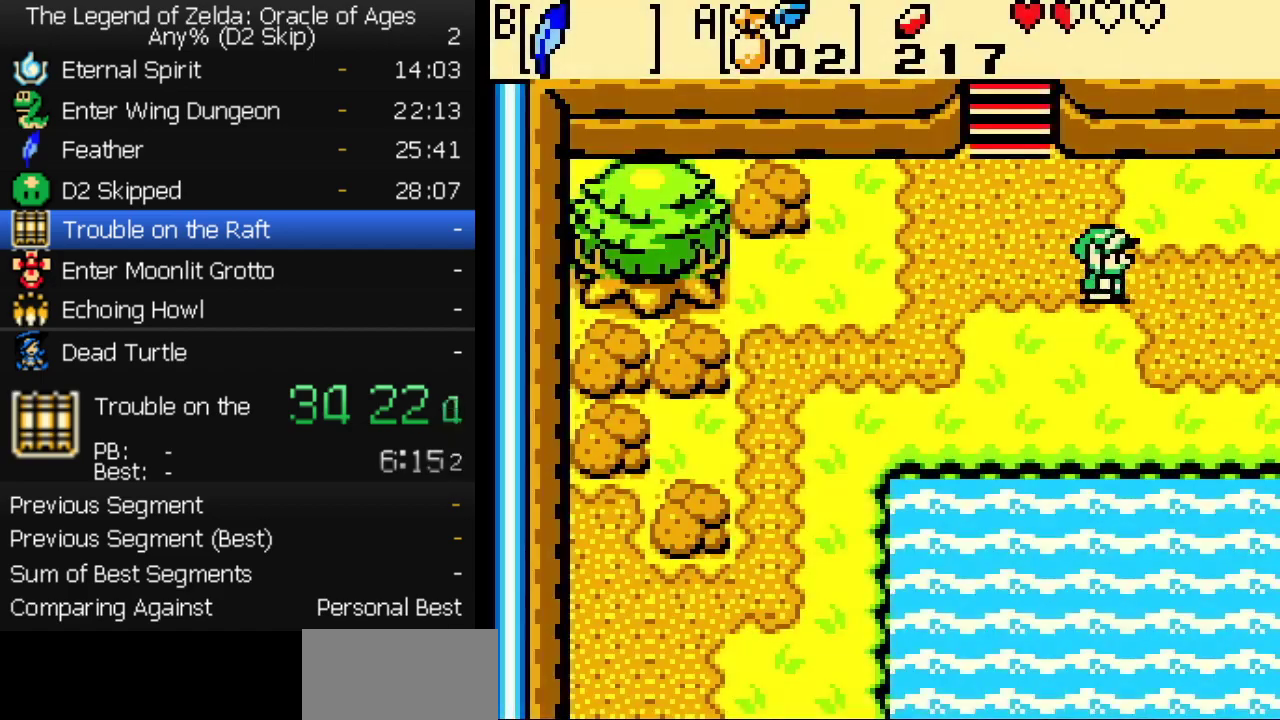
{"buttons": ["DPAD_RIGHT"], "events": [[117, "DPAD_UP", "down"], [333, "DPAD_UP", "up"]]}
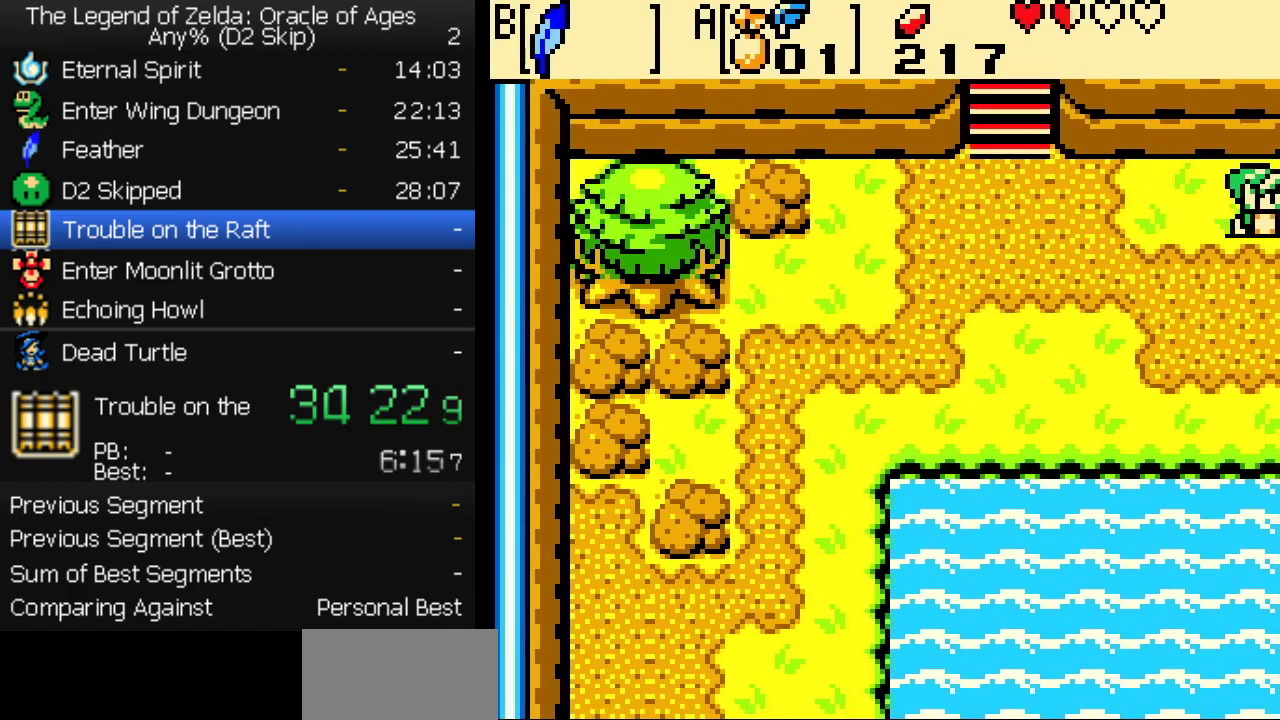
{"buttons": ["DPAD_RIGHT"], "events": []}
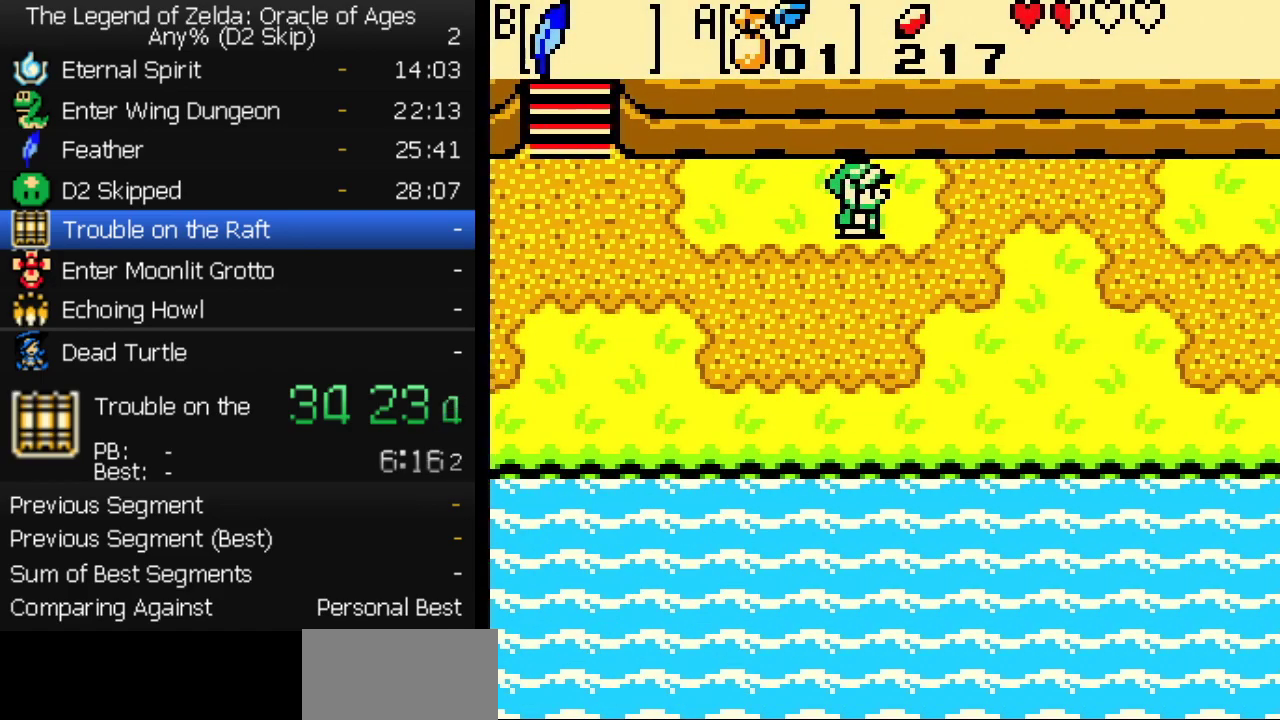
{"buttons": ["DPAD_UP", "DPAD_RIGHT"], "events": [[467, "DPAD_UP", "down"]]}
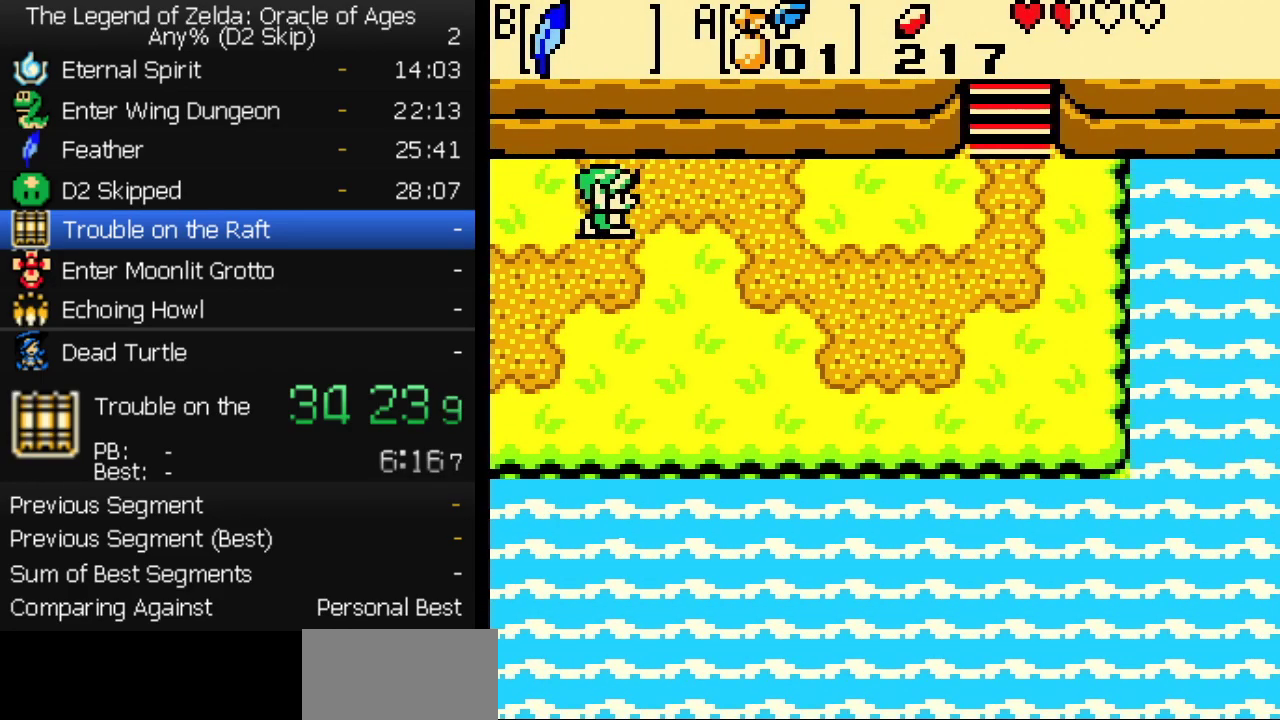
{"buttons": ["DPAD_RIGHT"], "events": [[50, "DPAD_UP", "up"]]}
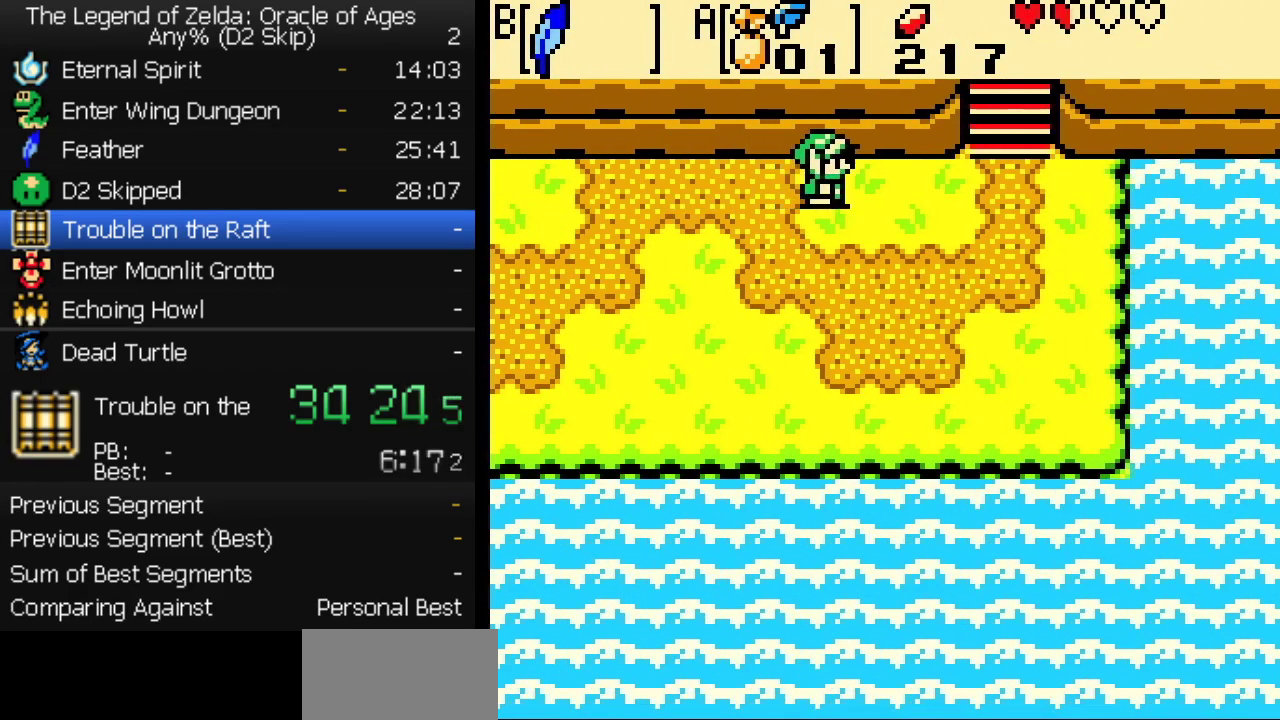
{"buttons": ["DPAD_UP"], "events": [[300, "DPAD_UP", "down"], [383, "DPAD_RIGHT", "up"]]}
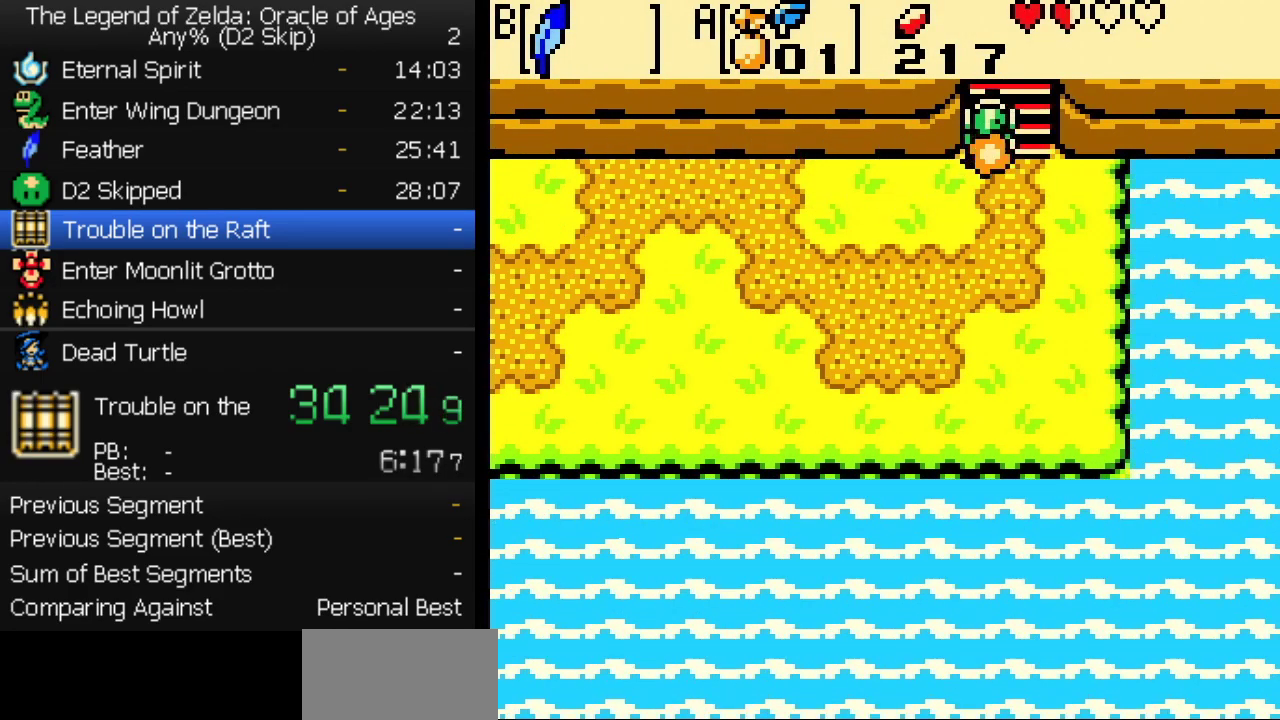
{"buttons": ["DPAD_UP"], "events": []}
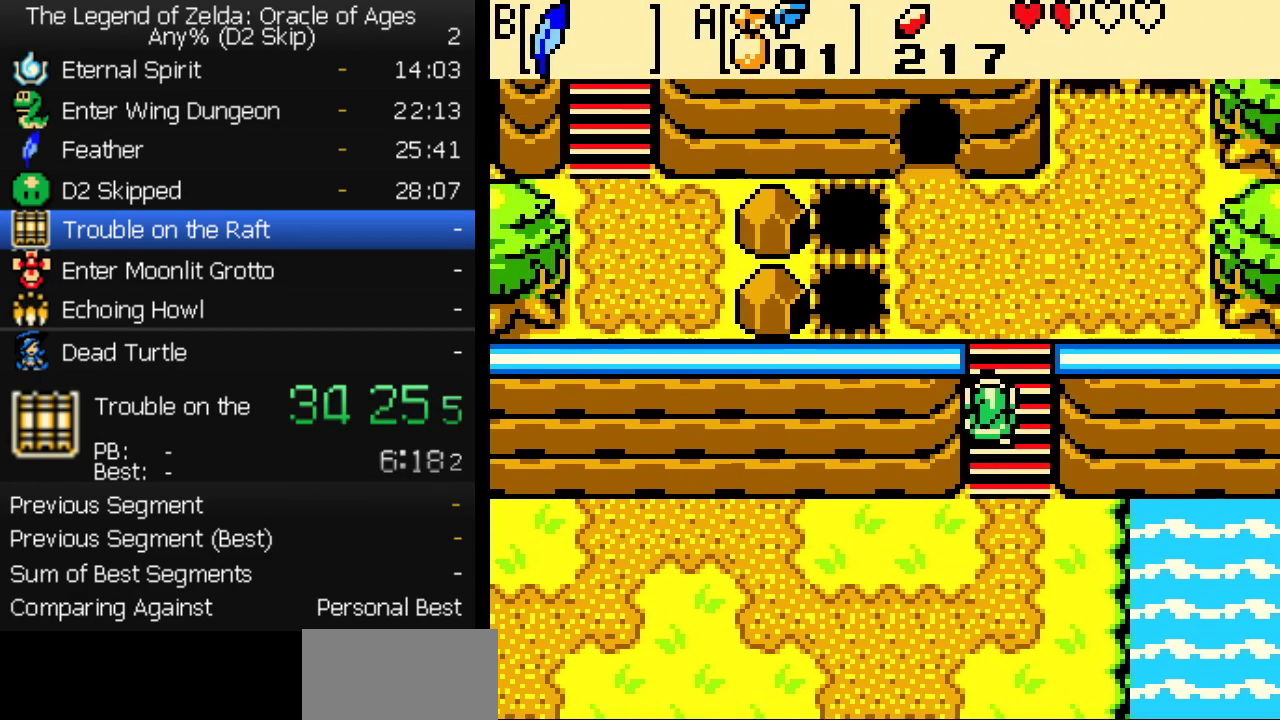
{"buttons": ["DPAD_UP", "DPAD_RIGHT"], "events": [[300, "DPAD_RIGHT", "down"], [317, "B", "down"], [400, "B", "up"]]}
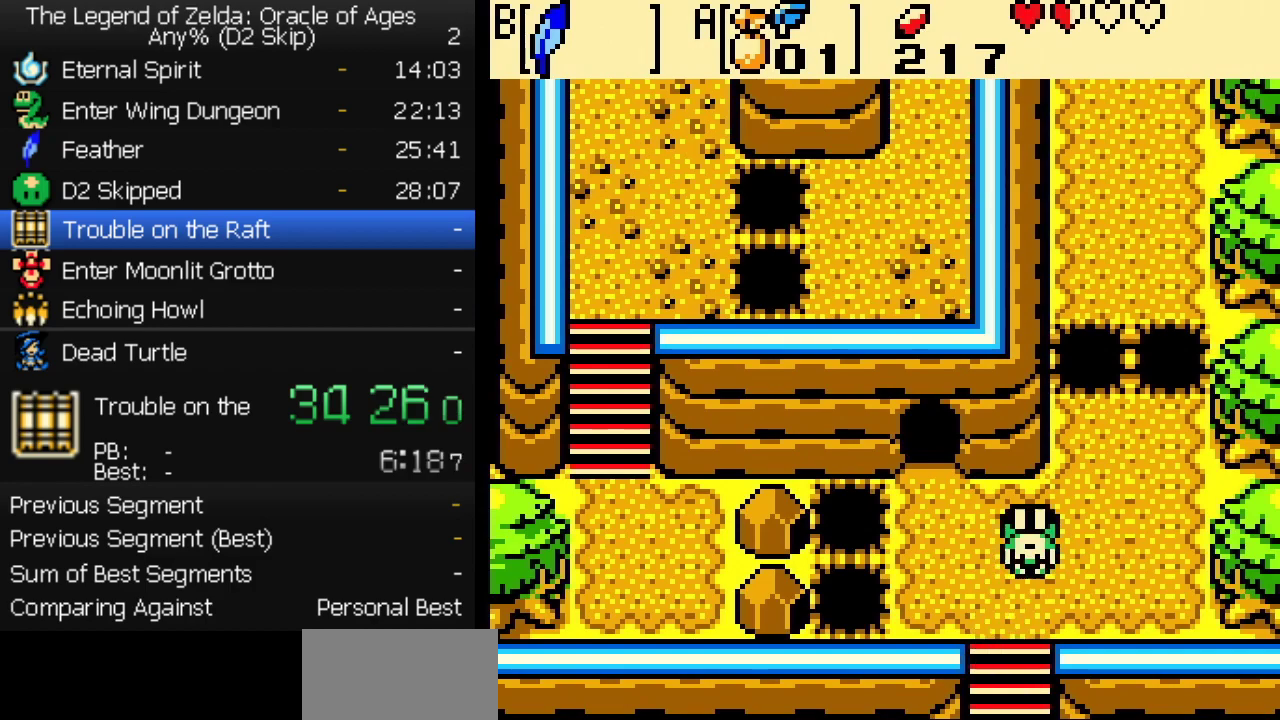
{"buttons": ["DPAD_UP"], "events": [[167, "DPAD_RIGHT", "up"], [367, "B", "down"], [433, "B", "up"]]}